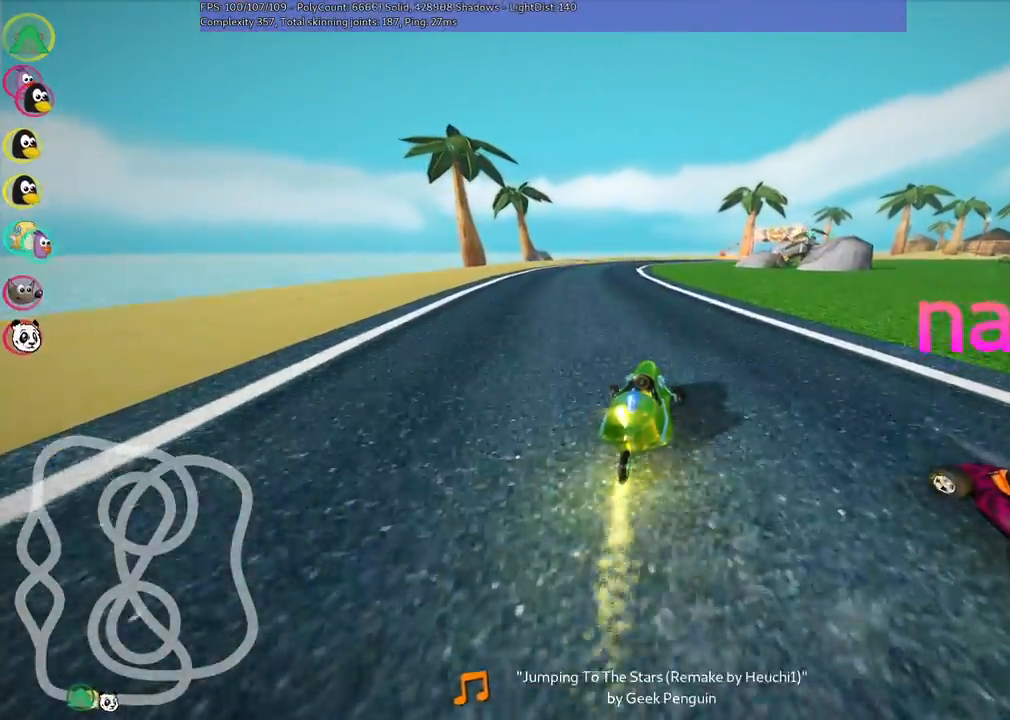
Gameplay with keyboard; each line is a JSON object with the keys held at the frame after it. "events" lists presses ("down") and releases ("up") of ".", "/", "alt_r", "b", "c", "comma", "ctrl_r", "d", "down", "f", "g", "h", "j", "k", "l", "left", "m", "n", "quote", "return", "right", "semicolon", "shift_r", "space", "super", "up" and "v" between this image and that frame as [ms after this image, input, new state], when the widget could be followed in between. No other keys are recorded. Mouse input is not recorded.
{"keys": ["right", "up"], "events": [[217, "left", "down"], [400, "left", "up"], [500, "right", "down"]]}
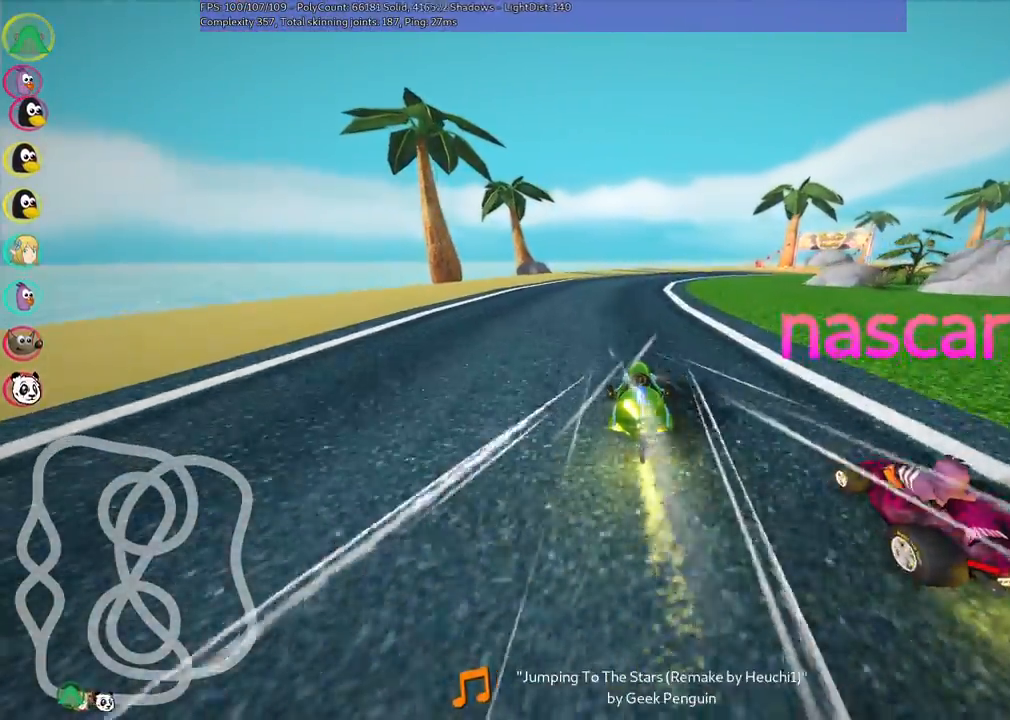
{"keys": ["left", "m", "up"], "events": [[33, "m", "down"], [83, "left", "down"], [133, "right", "up"], [233, "right", "down"], [367, "right", "up"]]}
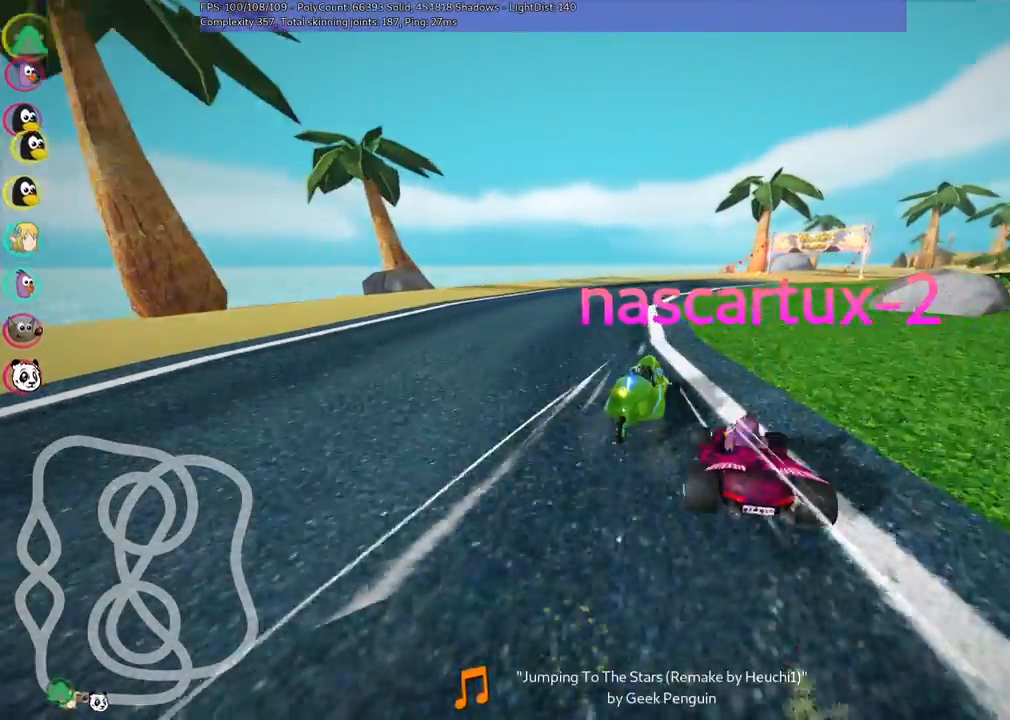
{"keys": ["left", "m", "up"], "events": [[17, "right", "down"], [100, "right", "up"], [200, "right", "down"], [483, "right", "up"]]}
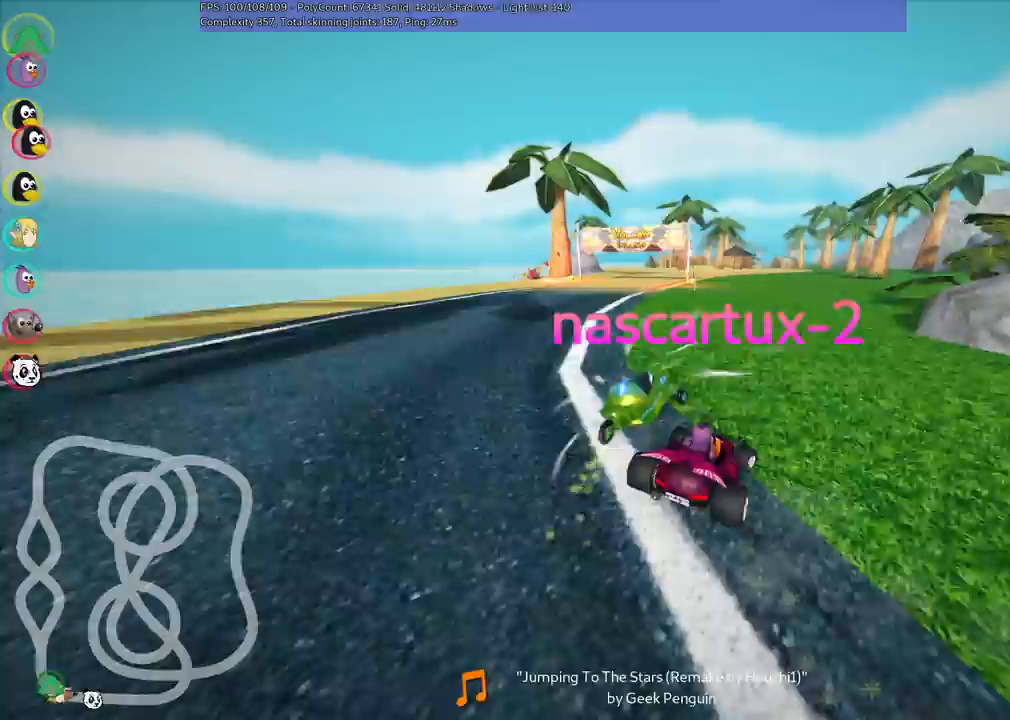
{"keys": ["left", "m", "right", "up"]}
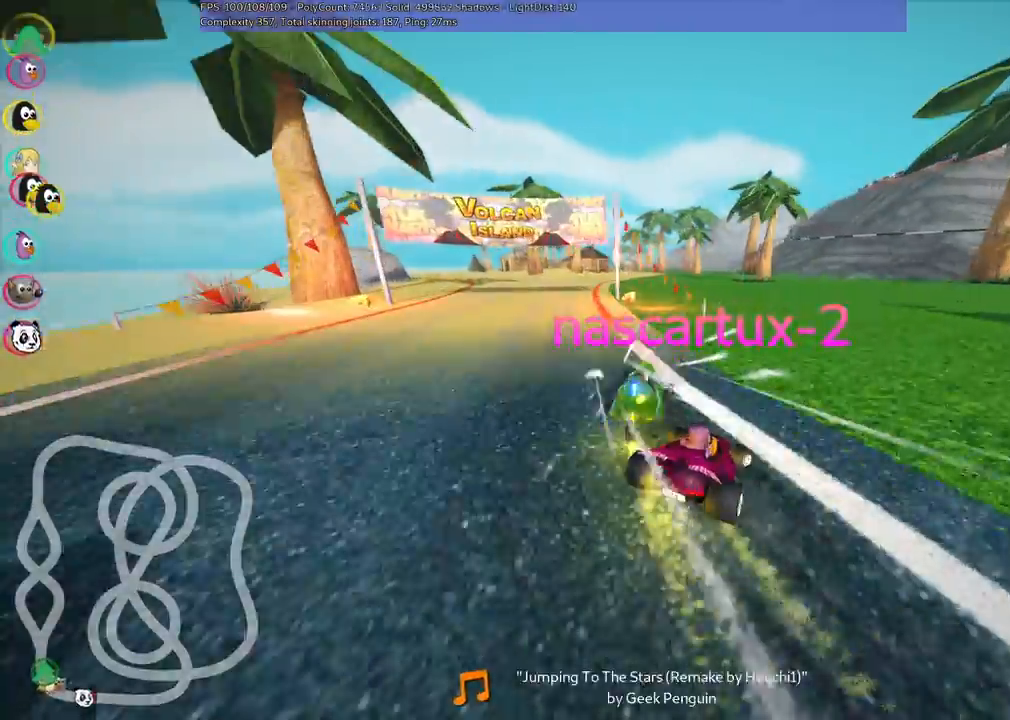
{"keys": ["left", "m", "up"]}
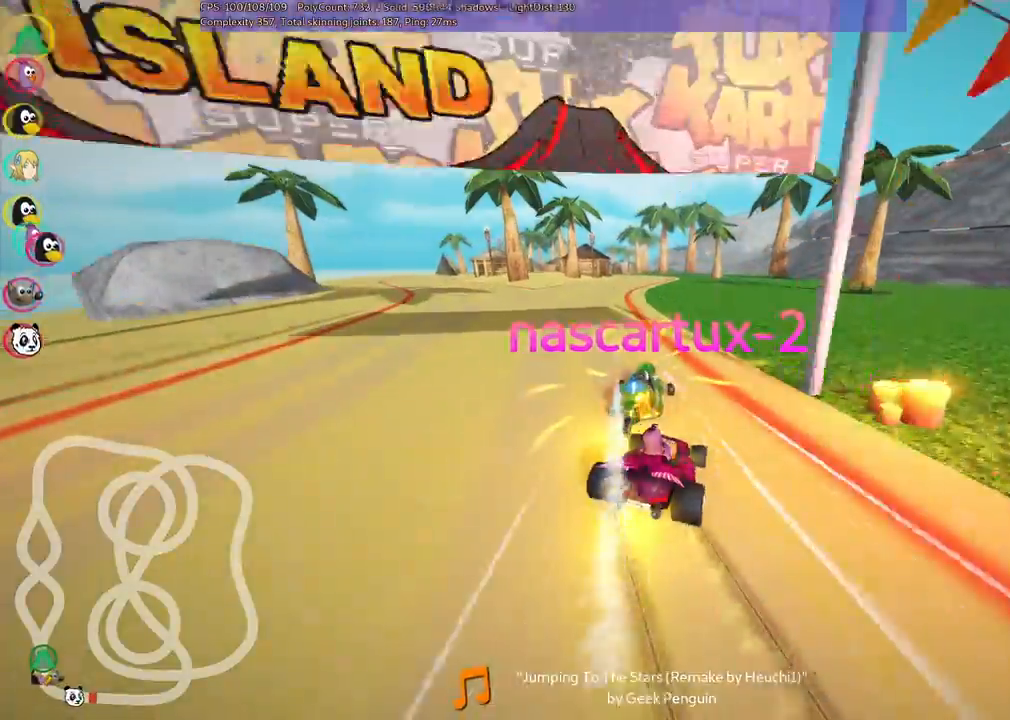
{"keys": ["left", "m", "up"], "events": []}
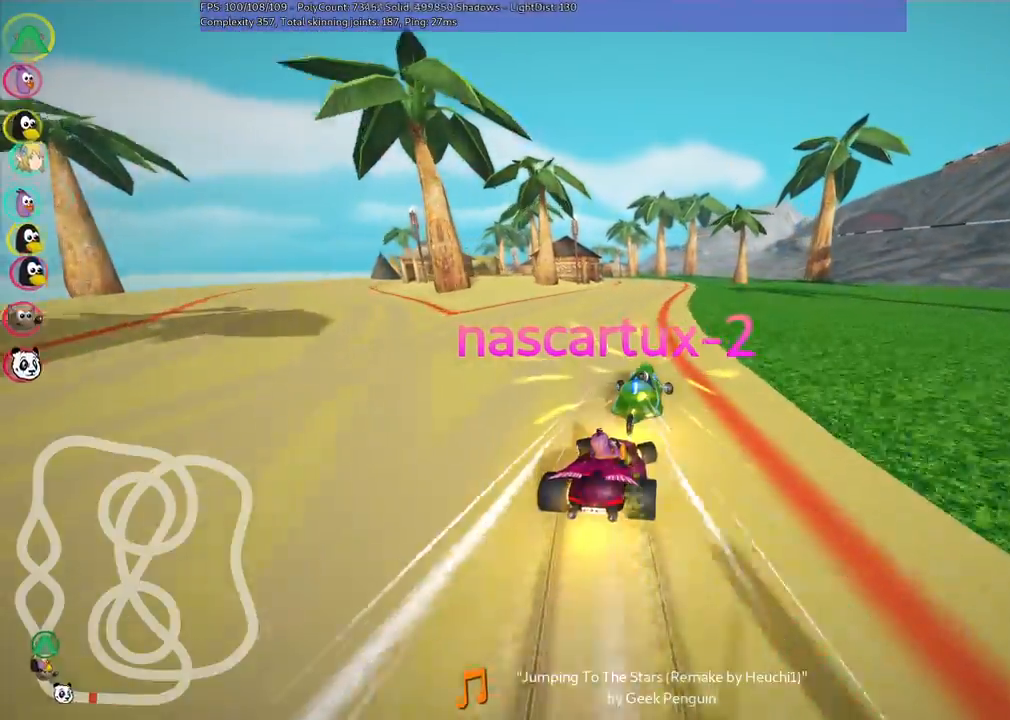
{"keys": ["left", "m", "up"], "events": []}
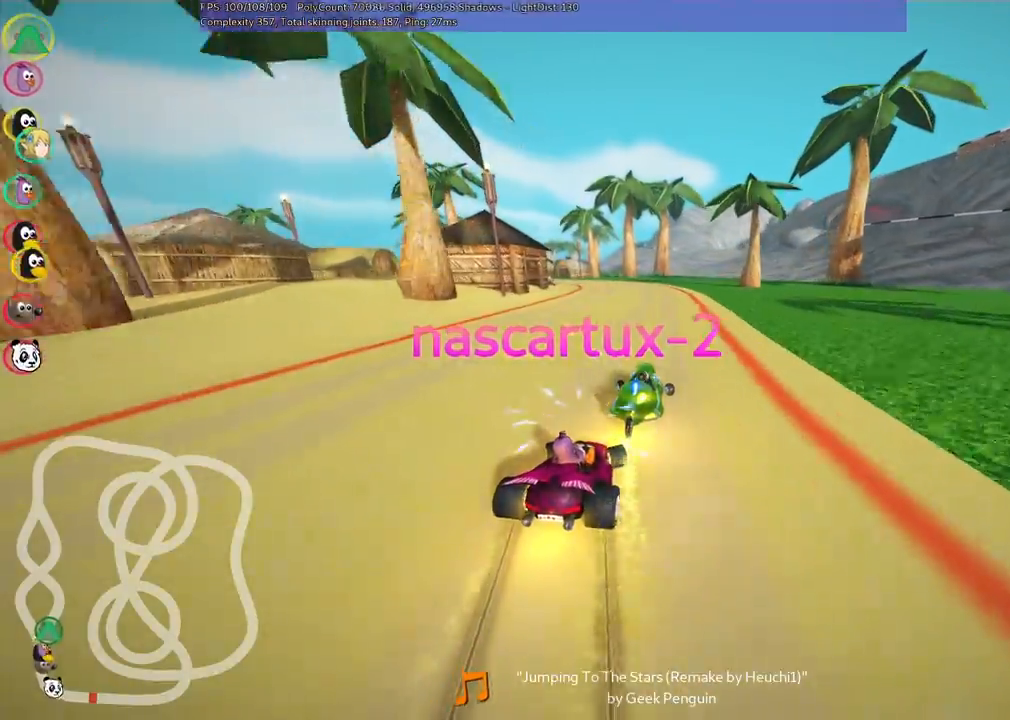
{"keys": ["left", "up"], "events": [[217, "n", "down"], [450, "m", "up"], [500, "n", "up"]]}
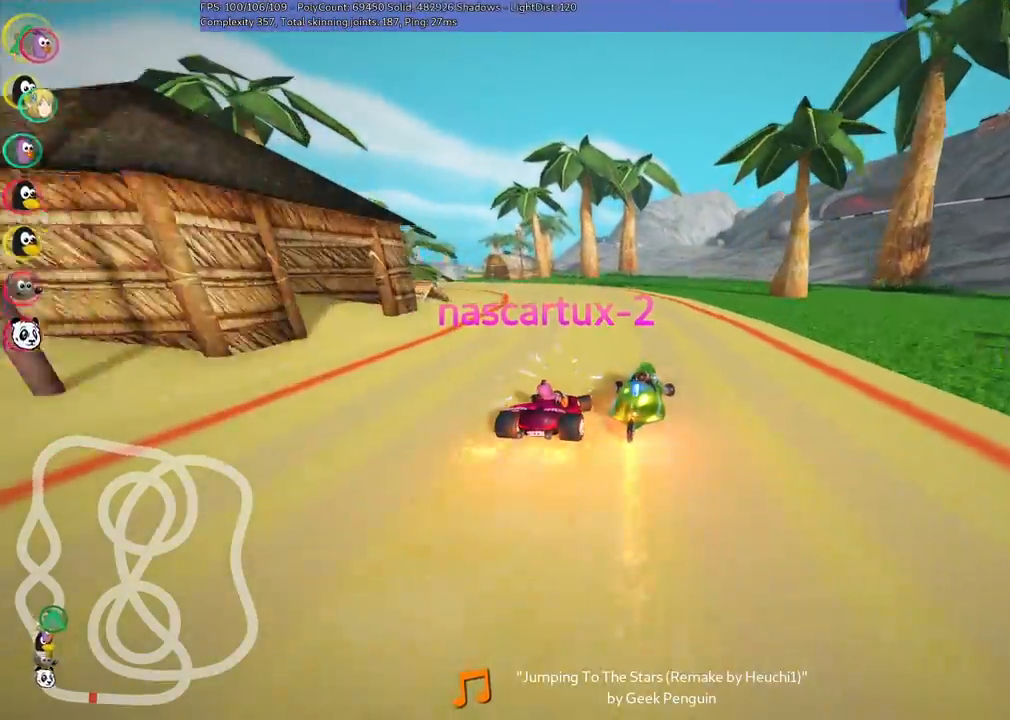
{"keys": ["left", "up"], "events": []}
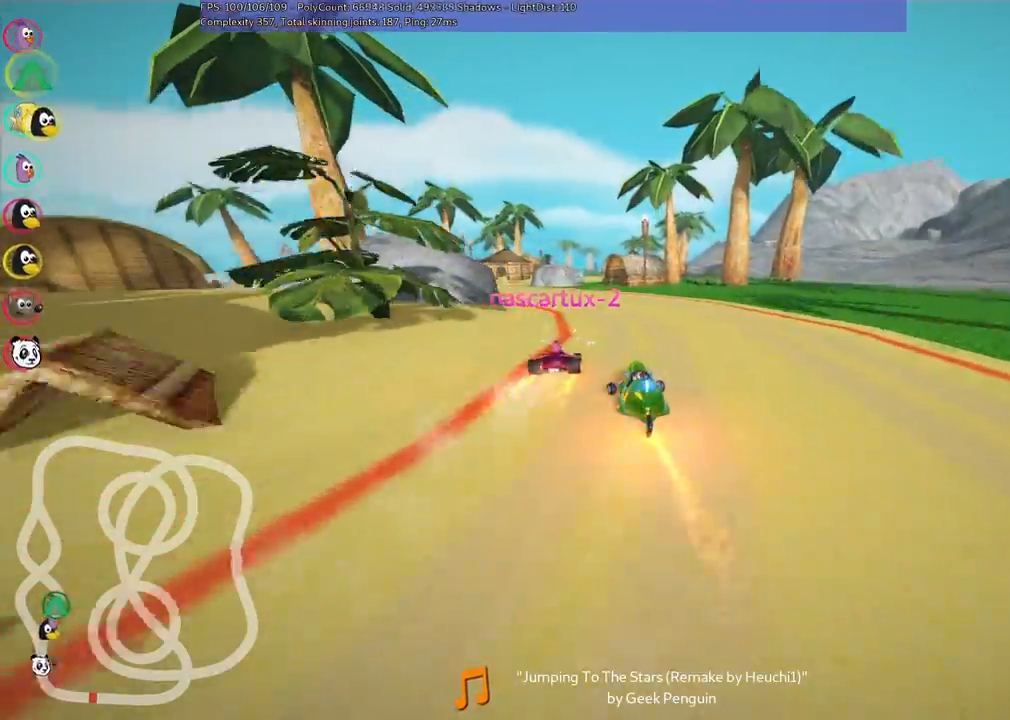
{"keys": ["left", "m", "up"], "events": [[100, "left", "up"], [333, "left", "down"], [383, "m", "down"]]}
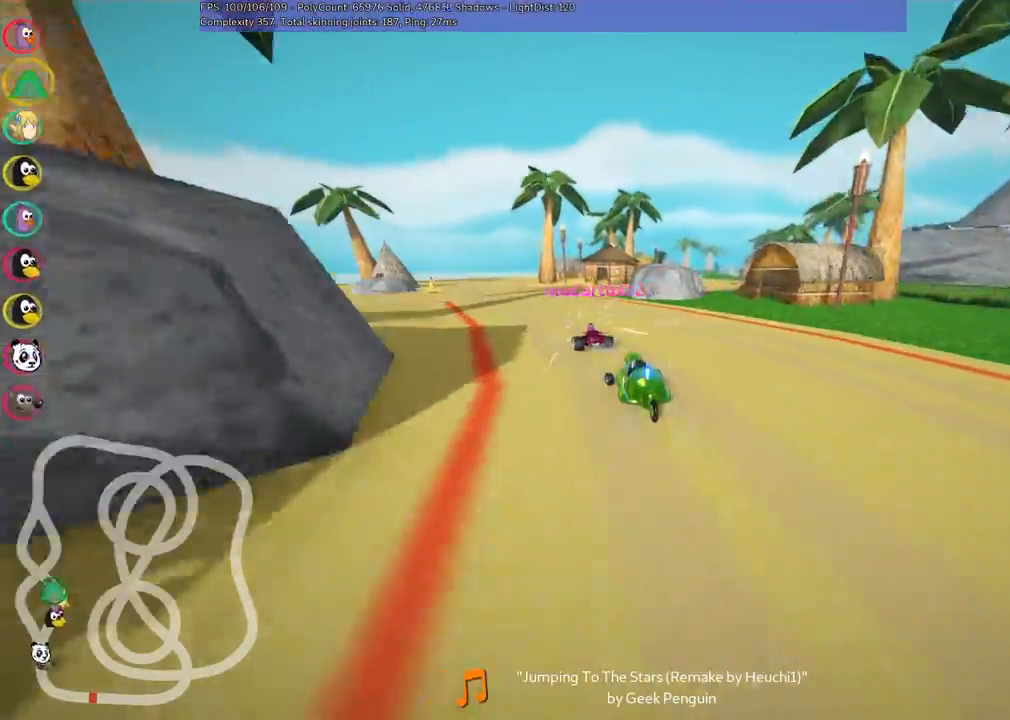
{"keys": ["m", "right", "up"], "events": [[17, "m", "up"], [117, "left", "up"], [167, "left", "down"], [400, "left", "up"], [400, "right", "down"], [450, "m", "down"]]}
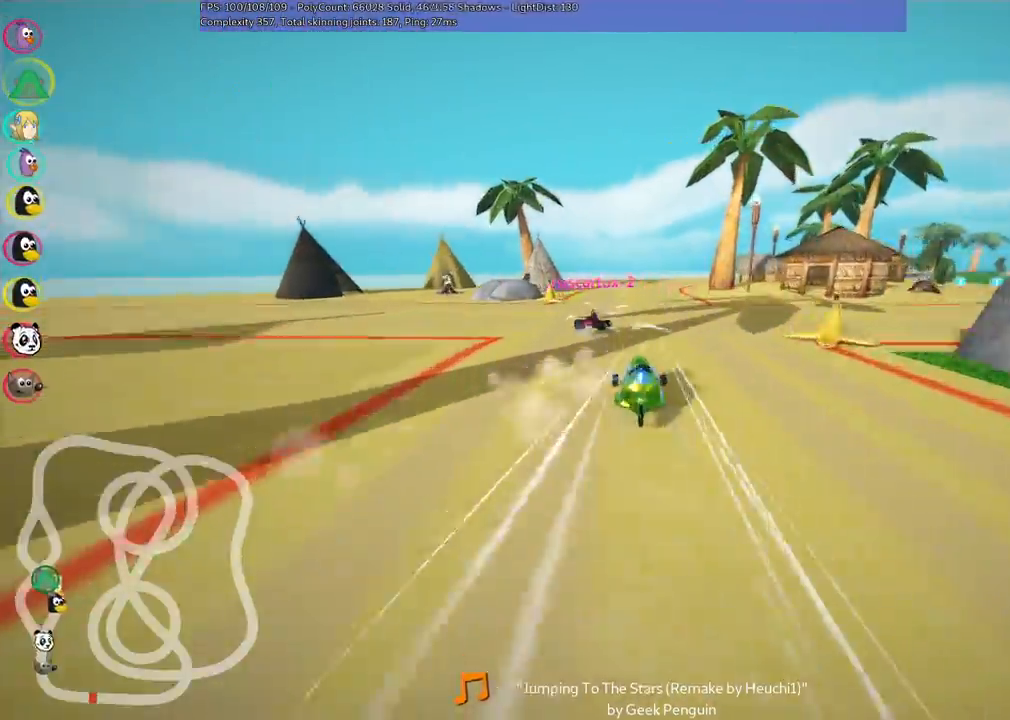
{"keys": ["left", "m", "up"], "events": [[33, "left", "down"], [33, "right", "up"]]}
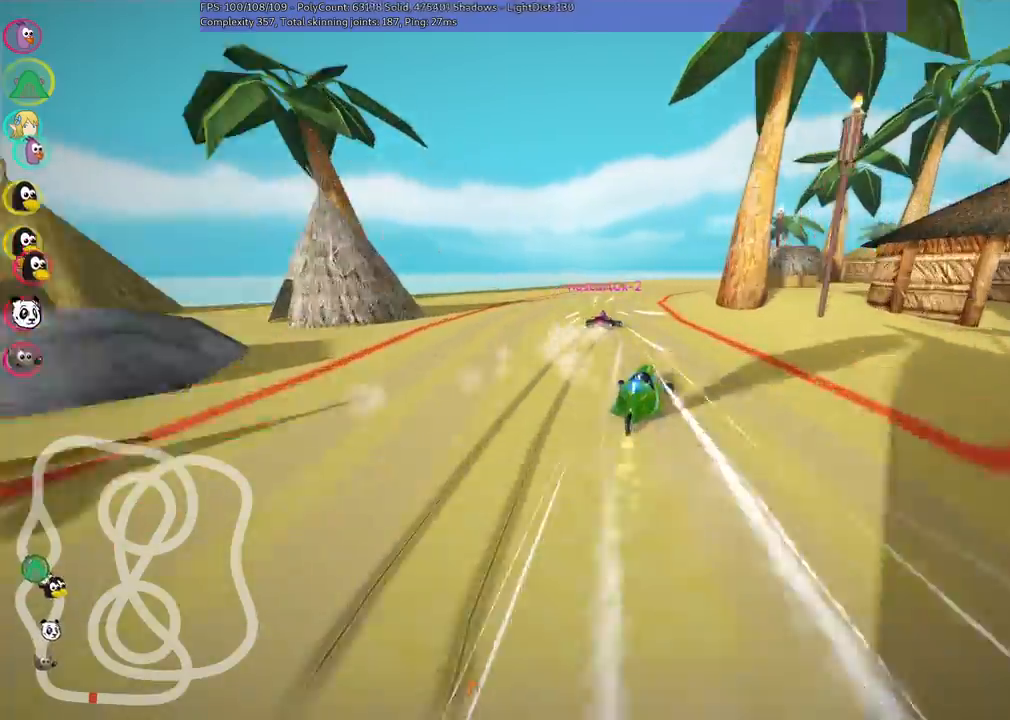
{"keys": ["left", "m", "right", "up"], "events": [[150, "right", "down"], [283, "right", "up"], [433, "right", "down"]]}
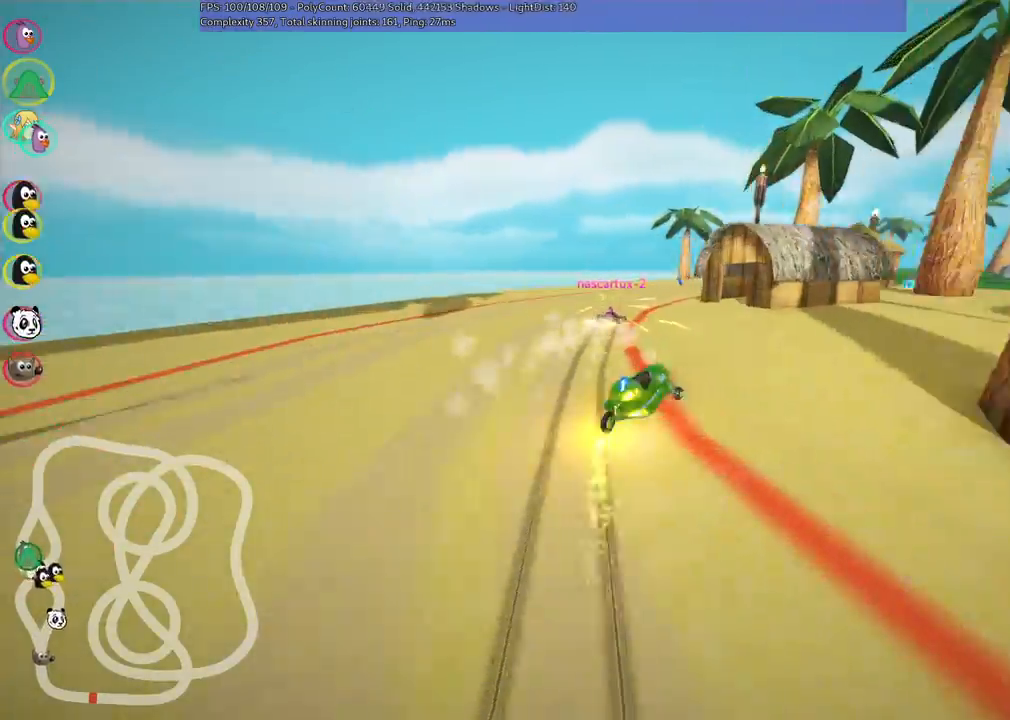
{"keys": ["right", "up"], "events": [[17, "right", "up"], [67, "left", "up"], [300, "left", "down"], [383, "left", "up"], [383, "right", "down"], [483, "m", "up"]]}
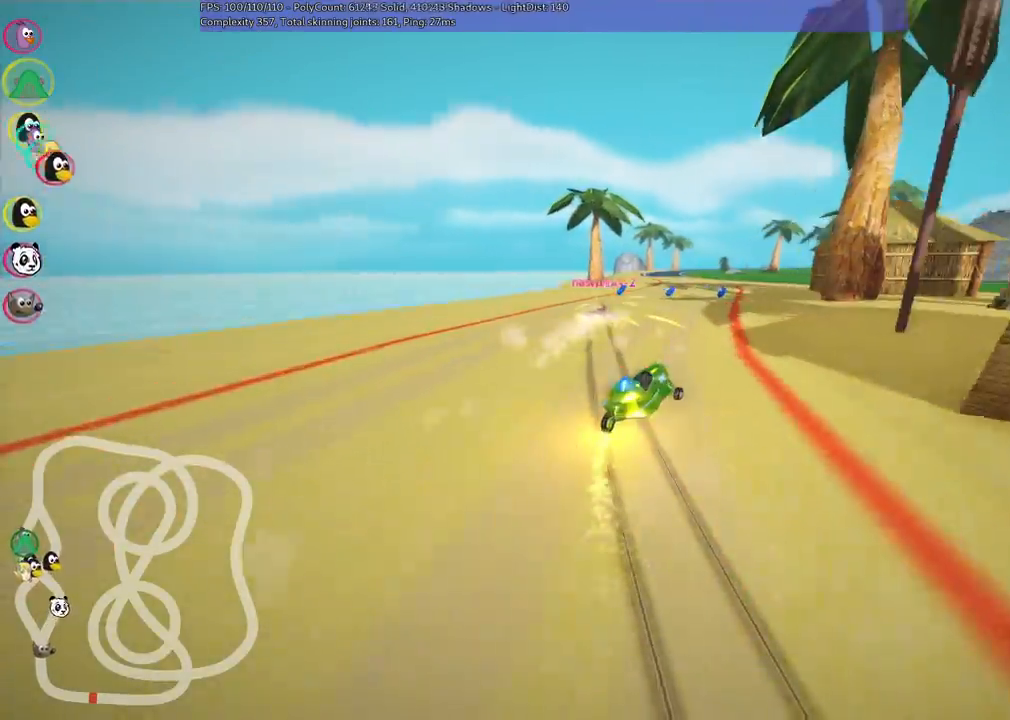
{"keys": ["left", "up"], "events": [[133, "right", "up"], [350, "left", "down"]]}
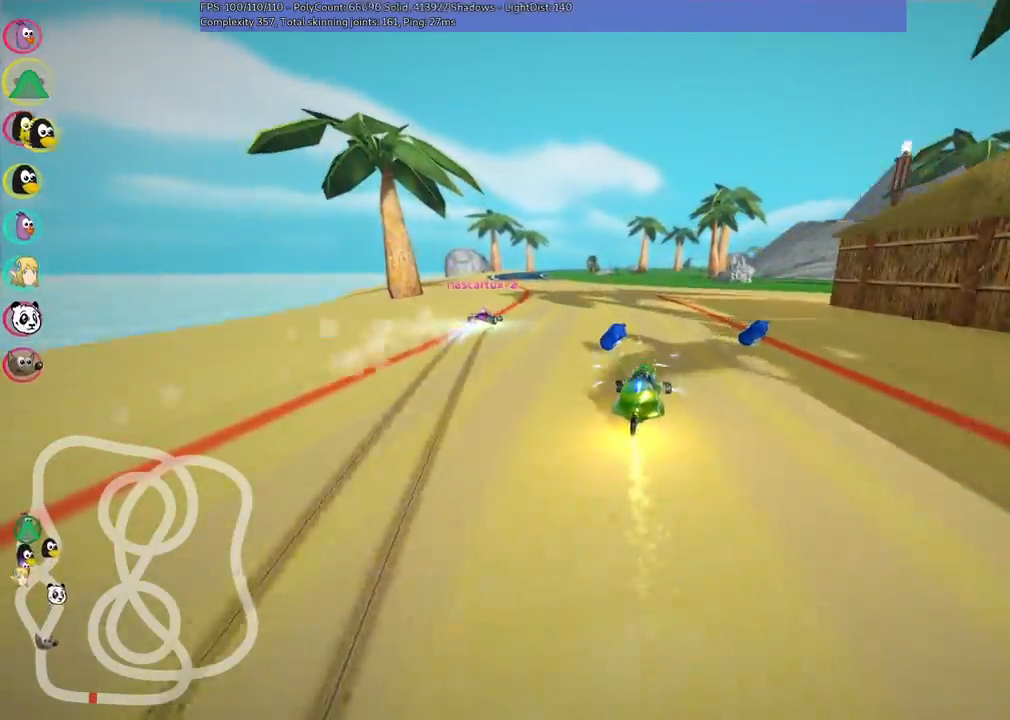
{"keys": ["left", "up"], "events": [[100, "n", "down"], [233, "left", "up"], [317, "n", "up"], [417, "left", "down"]]}
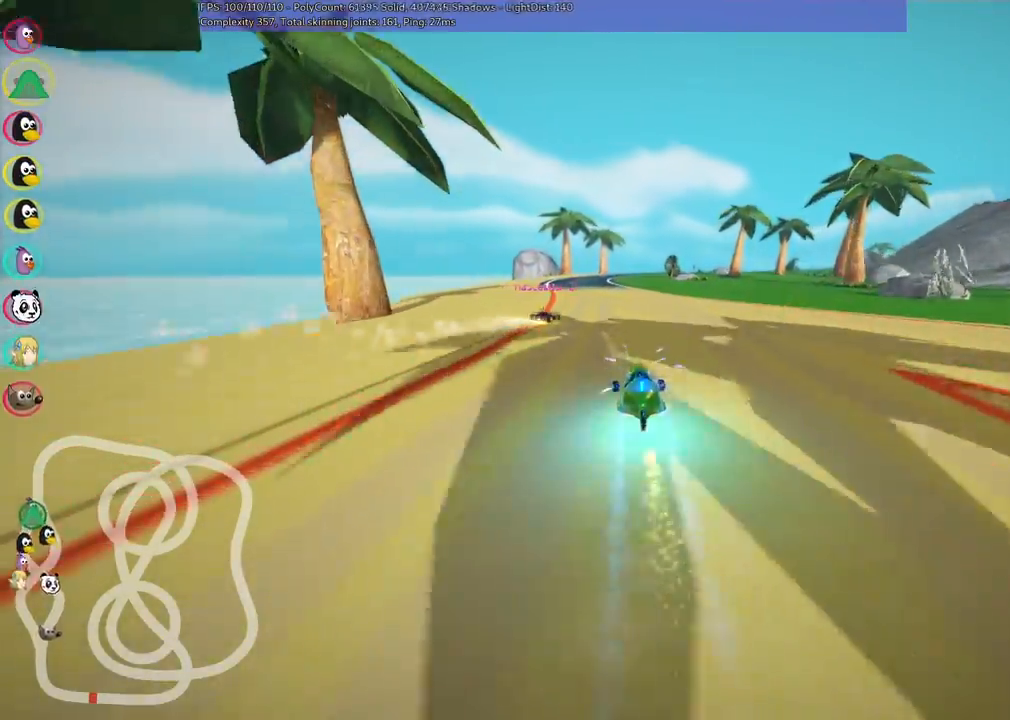
{"keys": ["left", "m", "up"]}
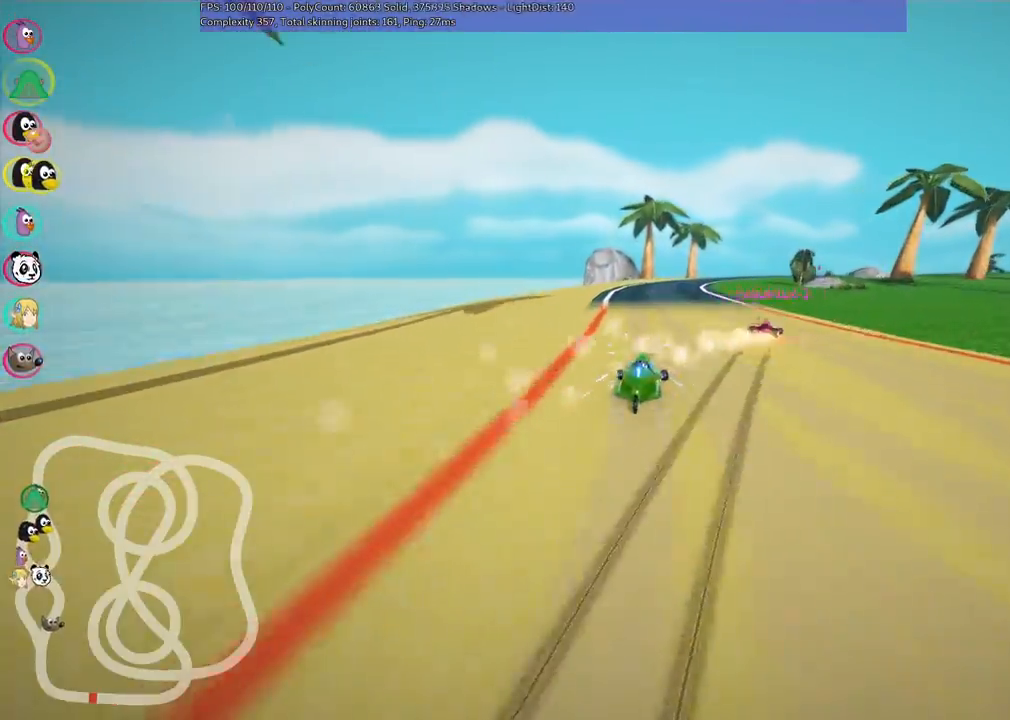
{"keys": ["left", "m", "up"], "events": [[167, "right", "down"], [217, "right", "up"], [450, "right", "down"], [500, "right", "up"]]}
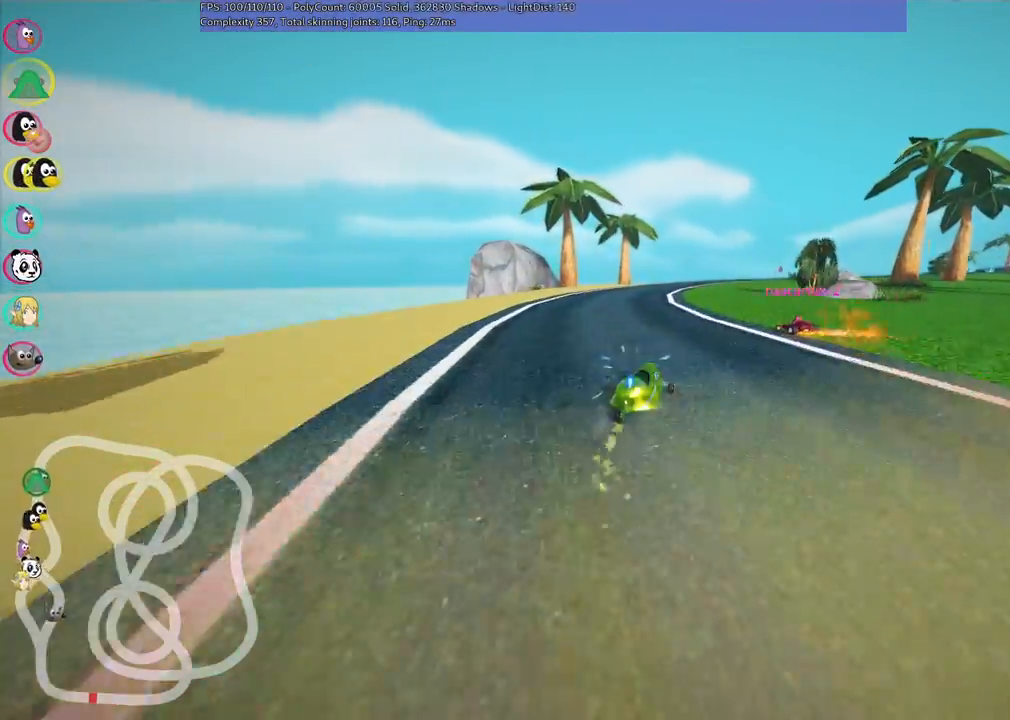
{"keys": ["left", "m", "right", "up"], "events": [[183, "right", "down"], [233, "right", "up"], [417, "right", "down"]]}
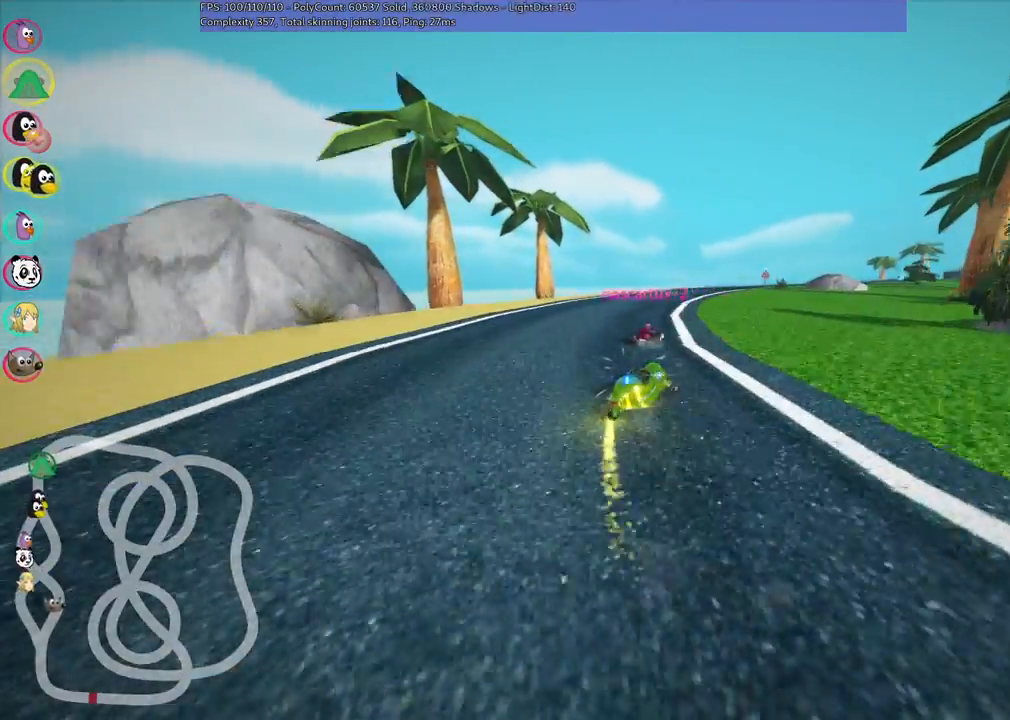
{"keys": ["left", "m", "up"]}
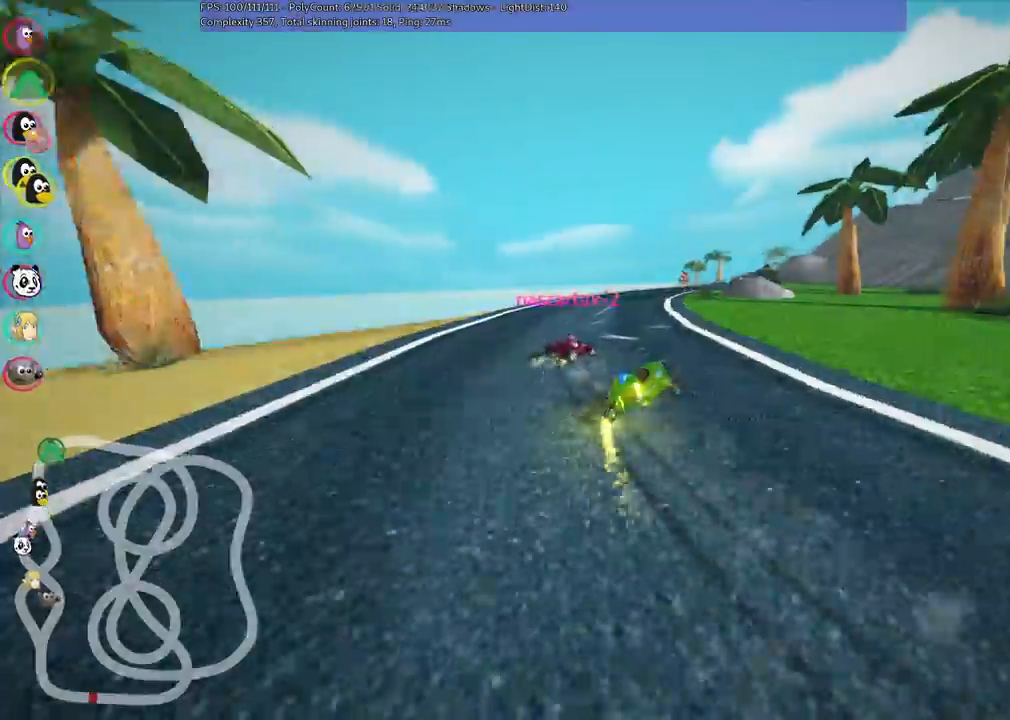
{"keys": ["left", "m", "right", "up"], "events": [[83, "right", "down"], [183, "right", "up"], [333, "right", "down"]]}
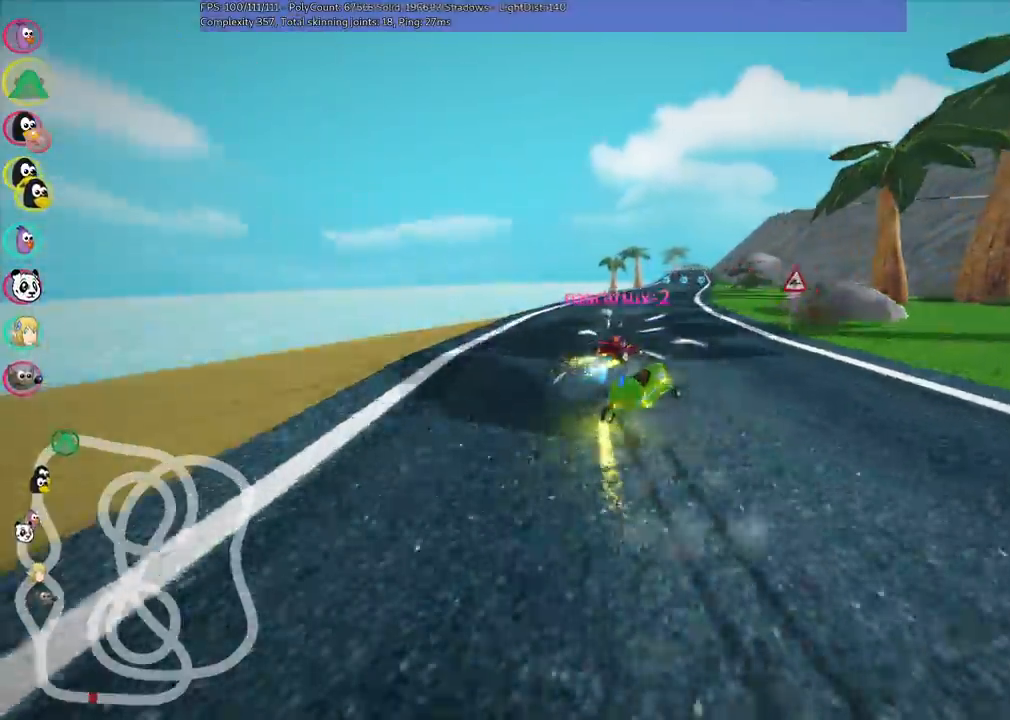
{"keys": ["left", "m", "up"], "events": [[400, "right", "up"]]}
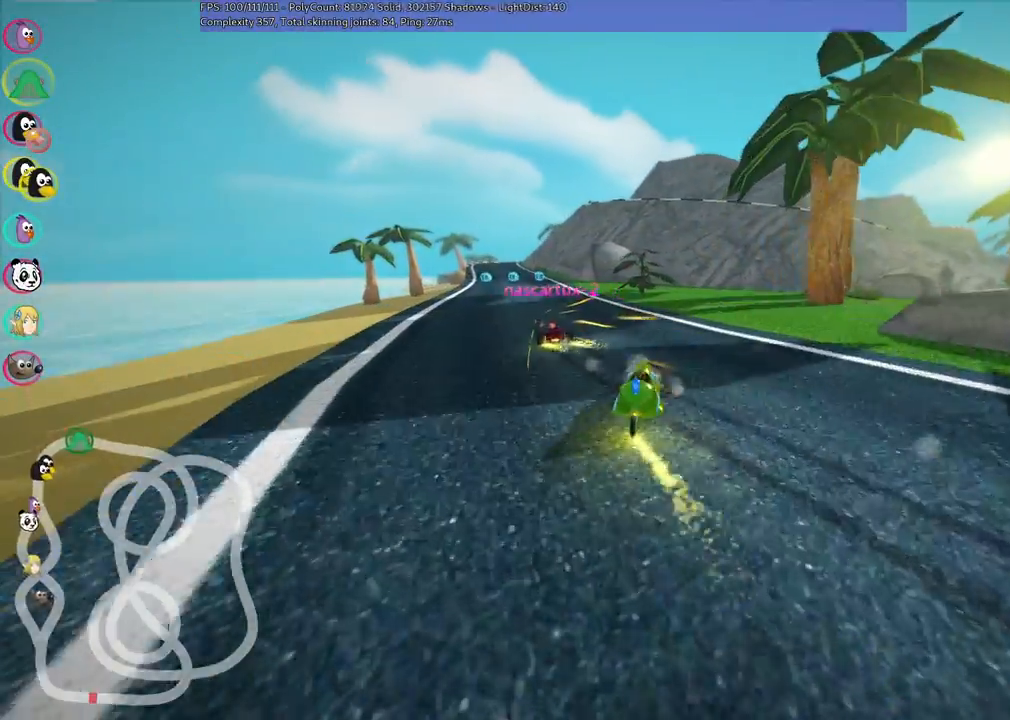
{"keys": ["left", "m", "n", "up"], "events": [[417, "n", "down"]]}
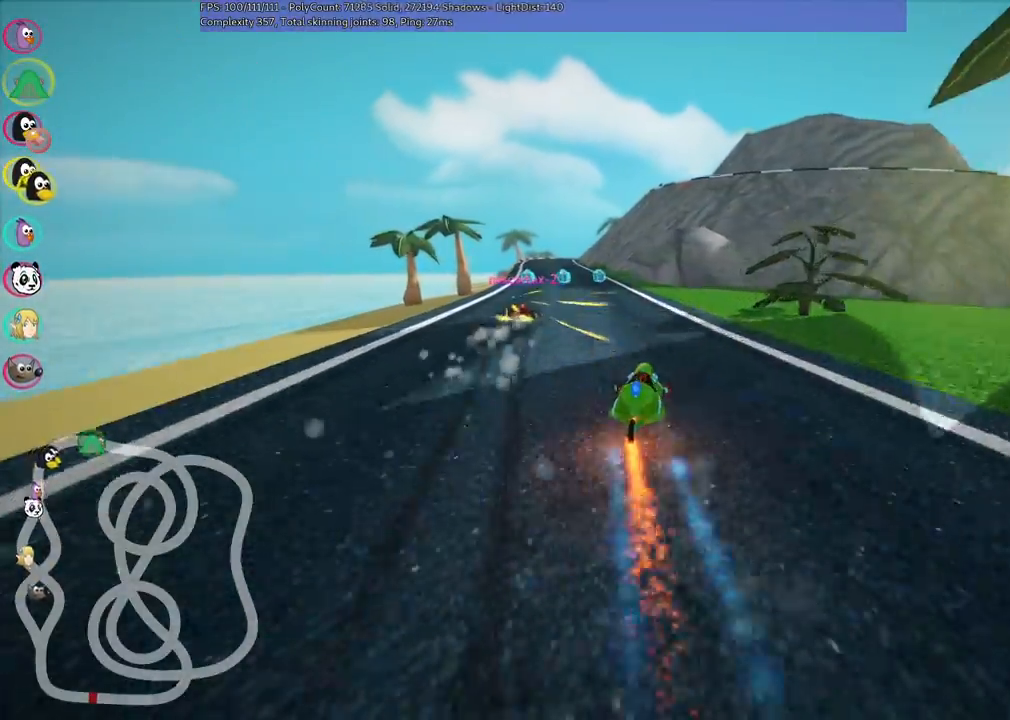
{"keys": ["left", "up"], "events": [[117, "left", "up"], [117, "m", "up"], [150, "n", "up"], [350, "left", "down"]]}
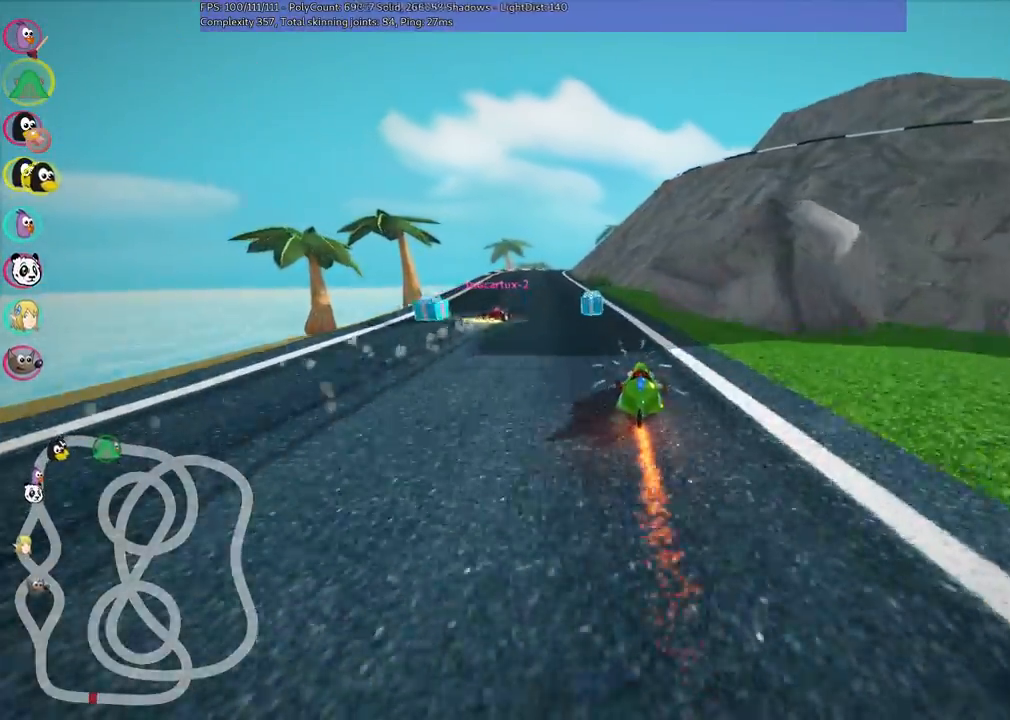
{"keys": ["up"], "events": [[183, "left", "up"], [367, "right", "down"], [467, "right", "up"]]}
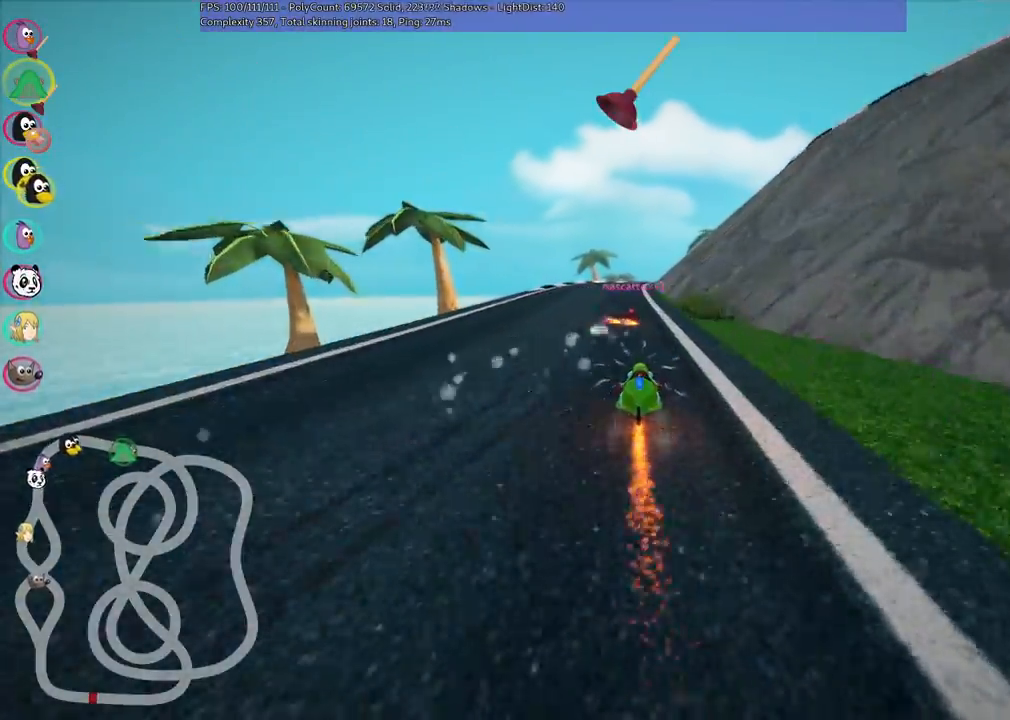
{"keys": ["right", "space", "up"], "events": [[250, "left", "down"], [483, "left", "up"], [483, "right", "down"], [483, "space", "down"]]}
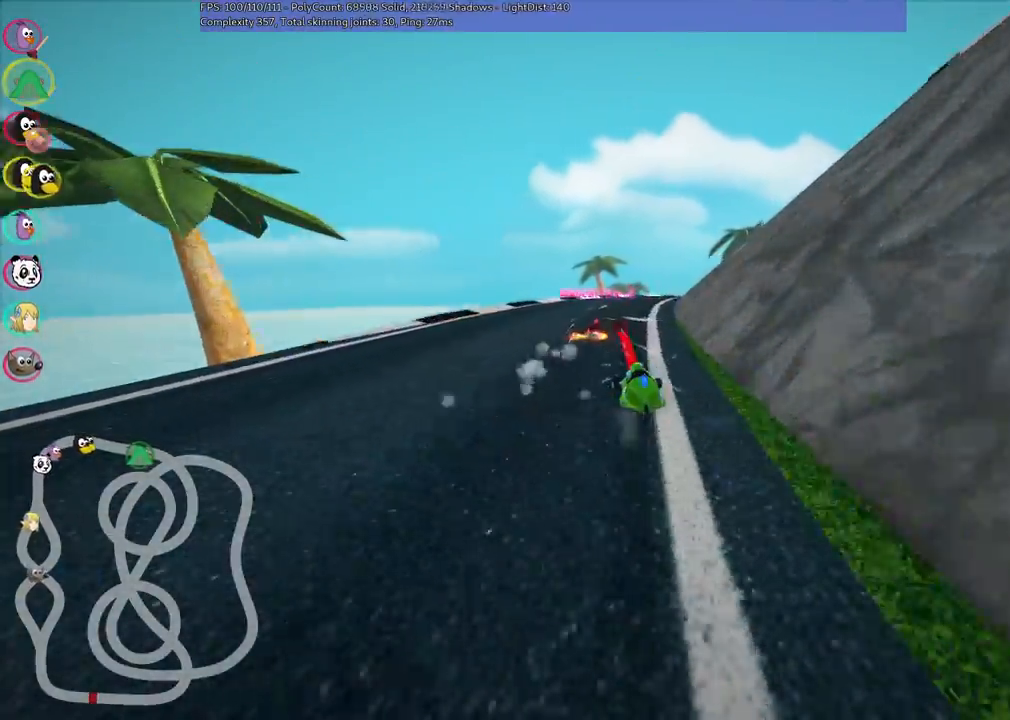
{"keys": ["left", "m", "right", "up"], "events": [[33, "m", "down"], [83, "space", "up"], [267, "left", "down"], [317, "right", "up"], [417, "right", "down"]]}